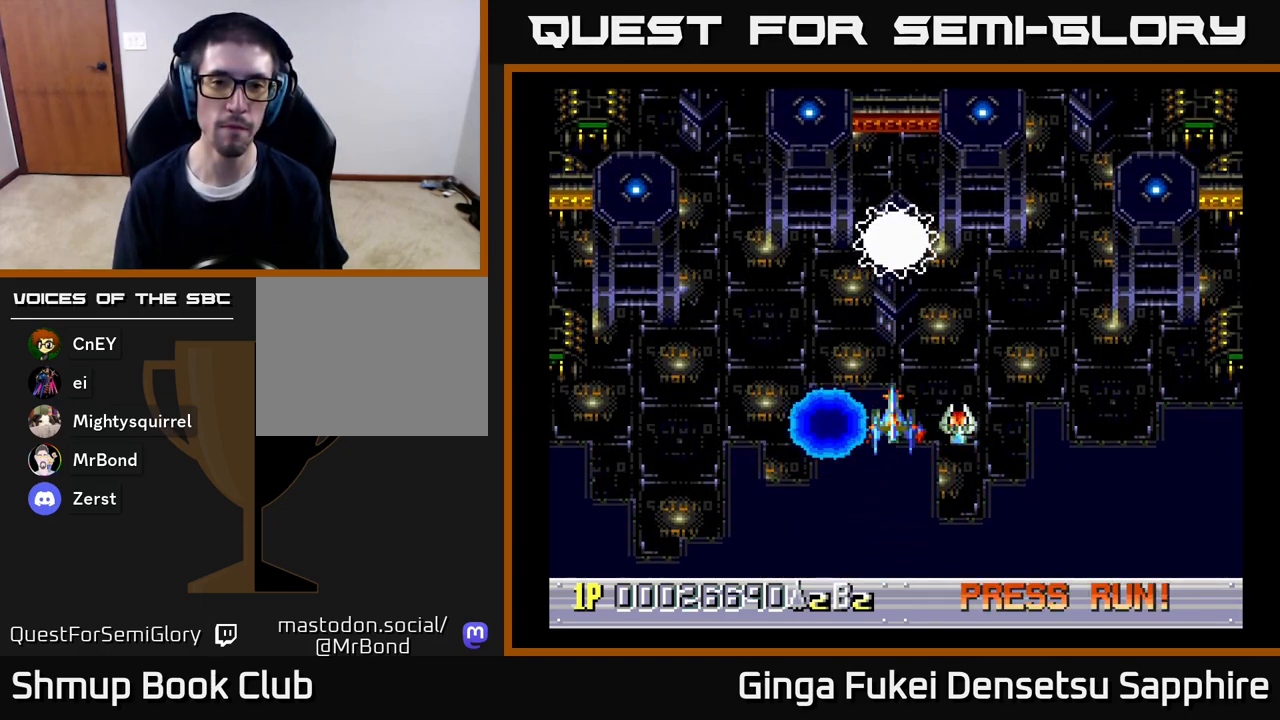
Gameplay with a controller (Xbox layout); each line is a JSON object with the inputs held at the frame after it. "events" lists button and stick changes between this image and that frame as [ms after this image, input, new state], when the widget could be followed in between.
{"buttons": ["DPAD_DOWN"], "left_stick": "center", "right_stick": "center", "events": [[433, "DPAD_DOWN", "down"]]}
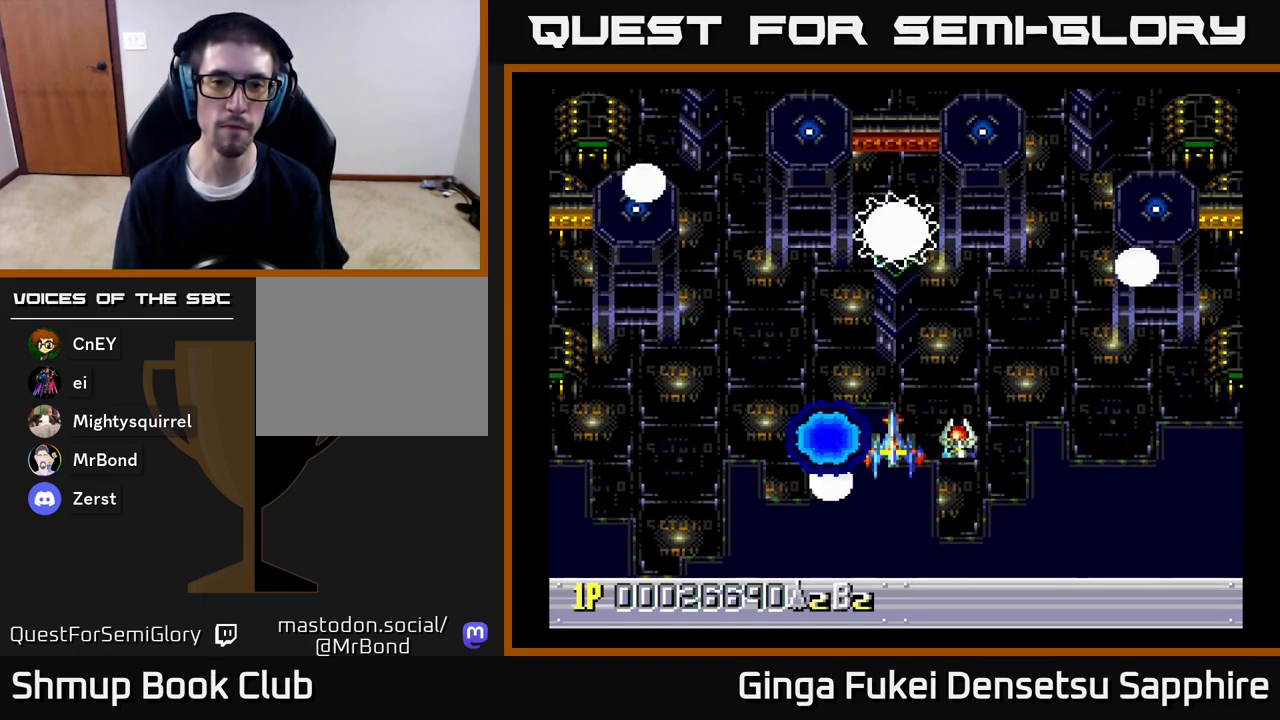
{"buttons": ["DPAD_DOWN"], "left_stick": "center", "right_stick": "center", "events": [[83, "DPAD_DOWN", "up"], [400, "DPAD_DOWN", "down"]]}
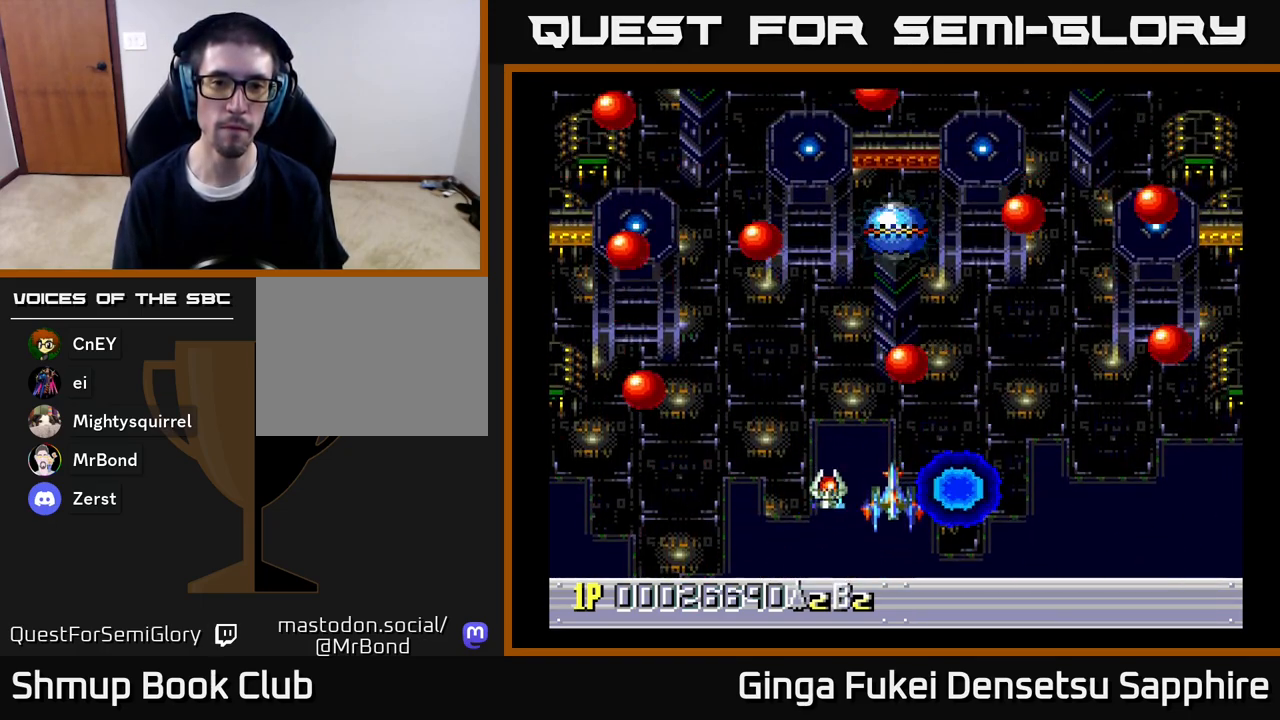
{"buttons": ["DPAD_UP"], "left_stick": "center", "right_stick": "center", "events": [[17, "DPAD_DOWN", "up"], [300, "DPAD_UP", "down"]]}
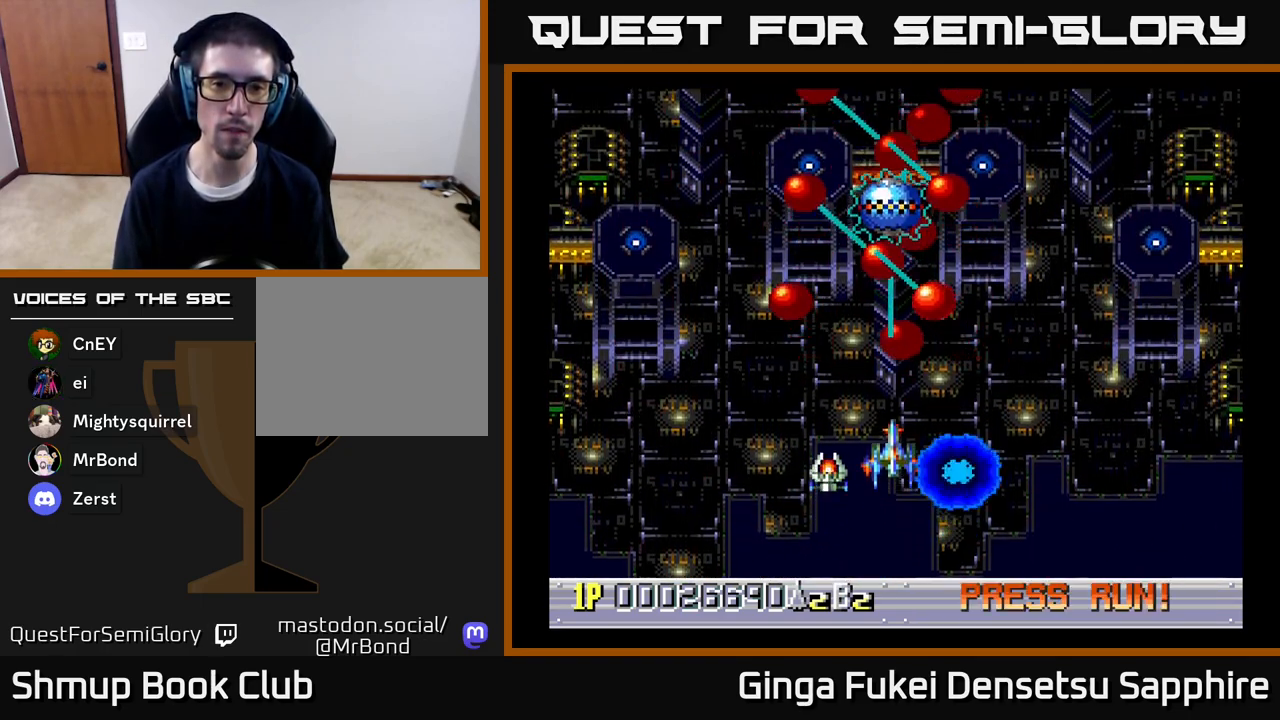
{"buttons": ["A"], "left_stick": "center", "right_stick": "center", "events": [[17, "A", "down"], [17, "DPAD_LEFT", "down"], [133, "DPAD_UP", "up"], [283, "DPAD_UP", "down"], [417, "DPAD_LEFT", "up"], [450, "DPAD_UP", "up"]]}
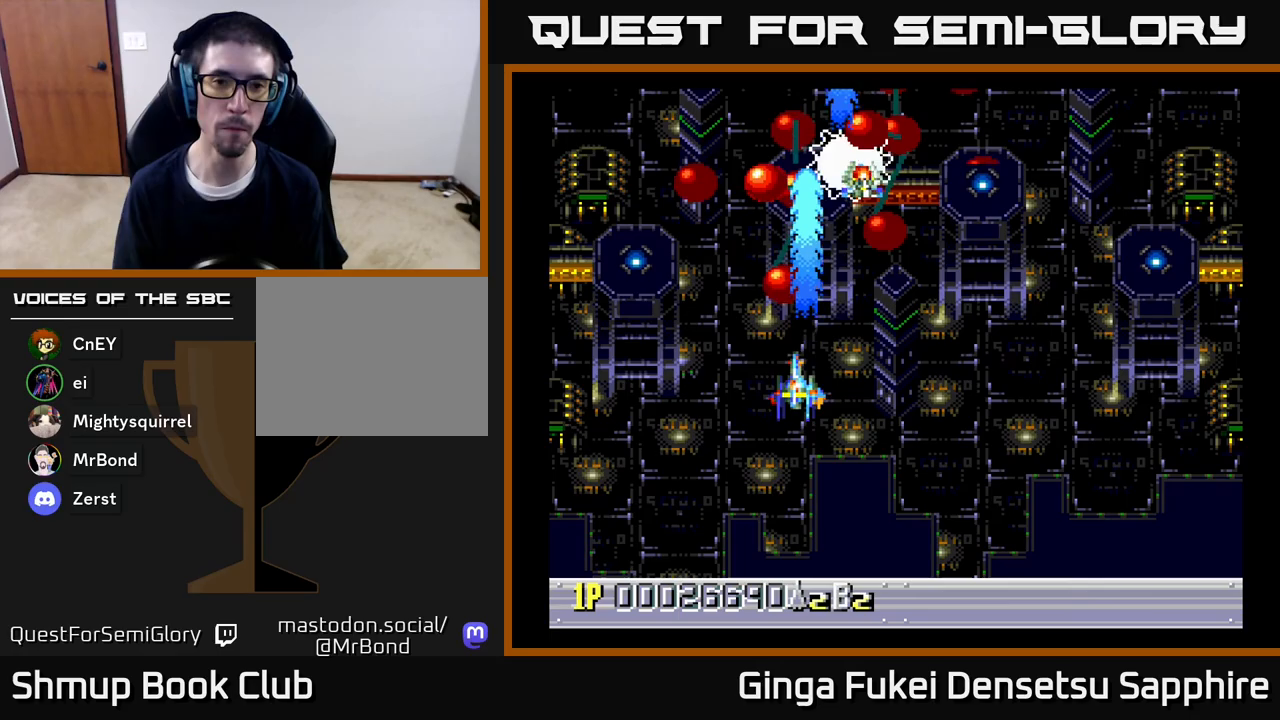
{"buttons": ["A", "DPAD_LEFT"], "left_stick": "center", "right_stick": "center", "events": [[400, "DPAD_LEFT", "down"]]}
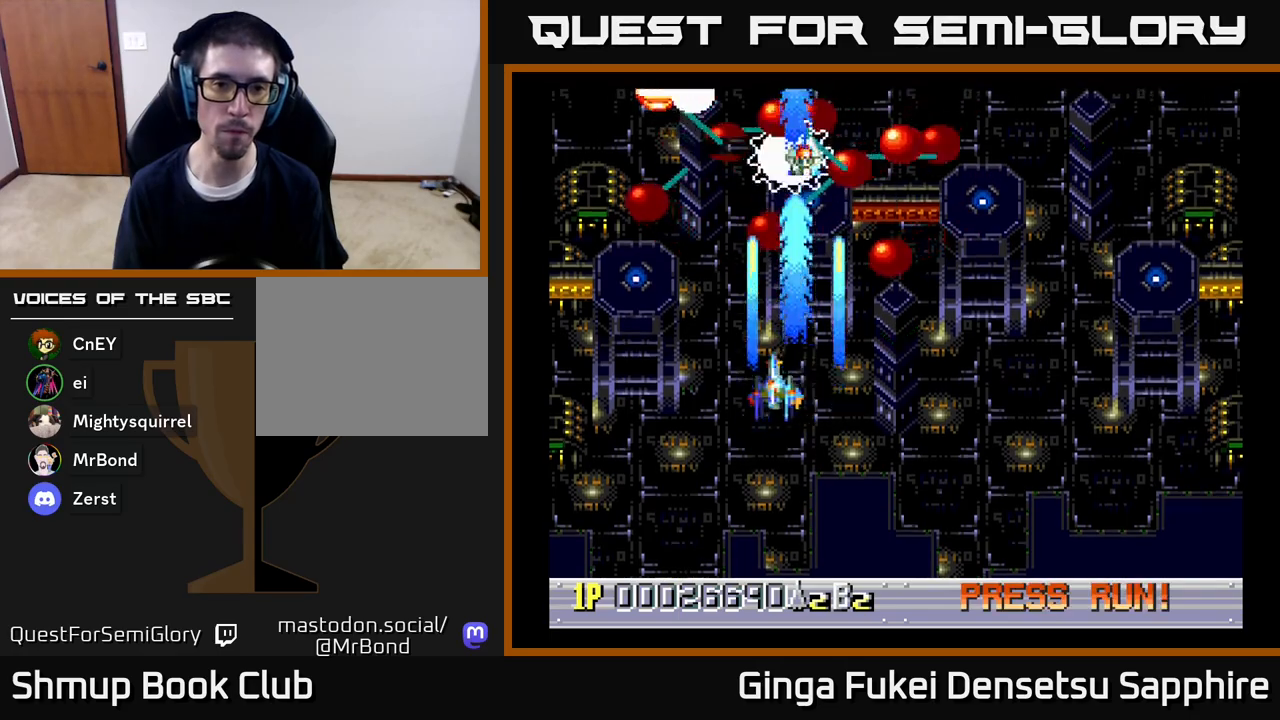
{"buttons": ["A", "DPAD_DOWN", "DPAD_LEFT"], "left_stick": "center", "right_stick": "center", "events": [[17, "DPAD_DOWN", "down"], [67, "DPAD_LEFT", "up"], [383, "DPAD_LEFT", "down"], [400, "DPAD_DOWN", "up"], [483, "DPAD_DOWN", "down"]]}
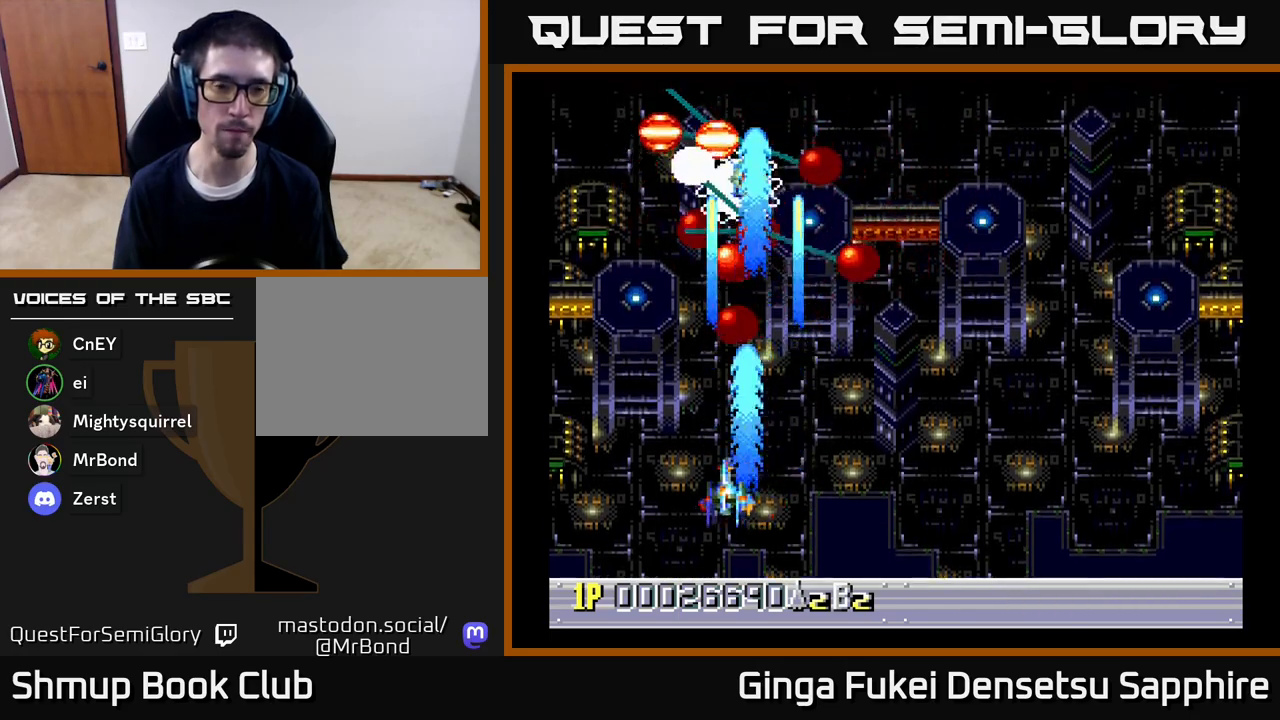
{"buttons": ["A"], "left_stick": "center", "right_stick": "center", "events": [[17, "DPAD_LEFT", "up"], [167, "DPAD_DOWN", "up"]]}
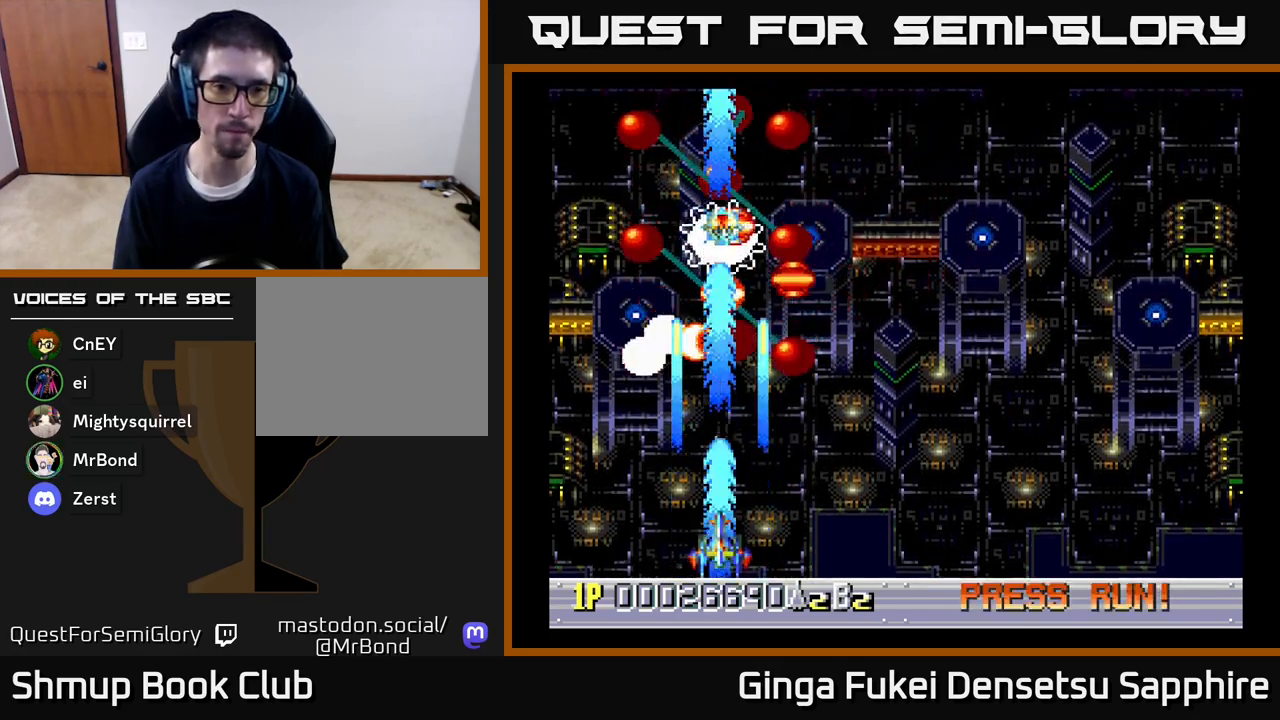
{"buttons": ["A", "DPAD_RIGHT"], "left_stick": "center", "right_stick": "center", "events": [[467, "DPAD_RIGHT", "down"]]}
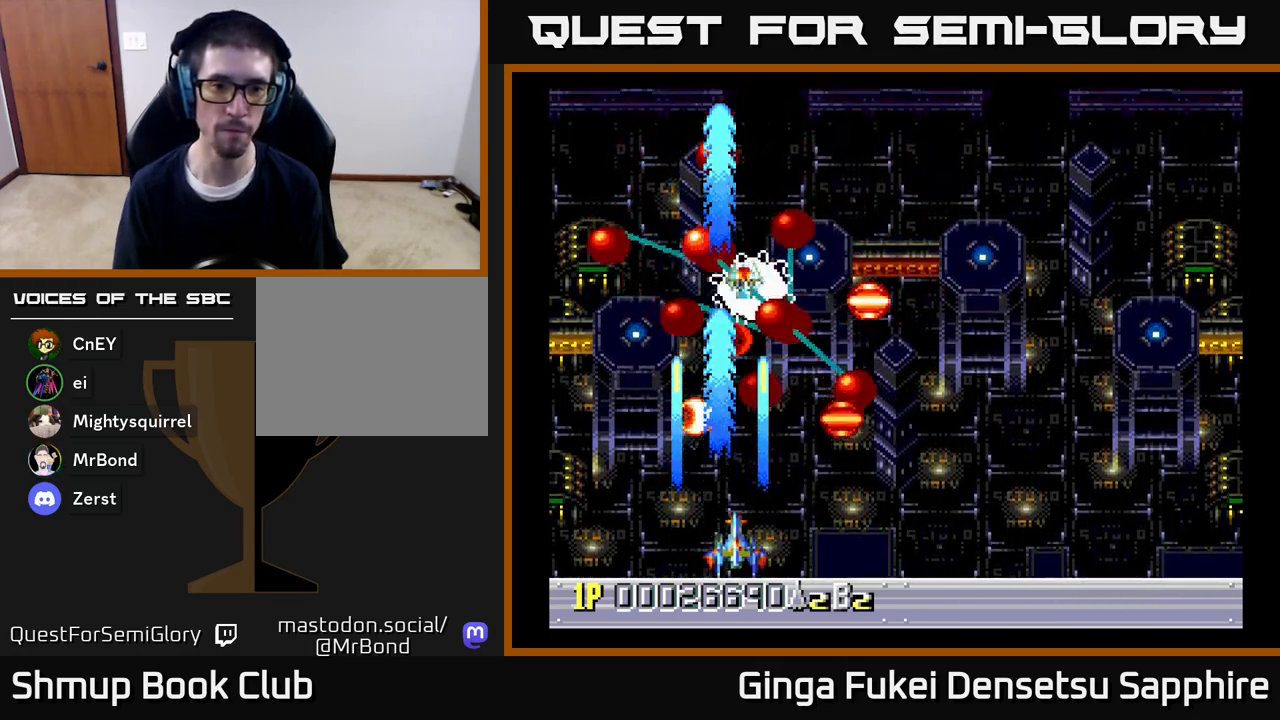
{"buttons": ["A", "DPAD_DOWN", "DPAD_RIGHT"], "left_stick": "center", "right_stick": "center", "events": [[150, "DPAD_DOWN", "down"], [383, "DPAD_RIGHT", "up"], [400, "DPAD_DOWN", "up"], [400, "DPAD_LEFT", "down"], [500, "DPAD_DOWN", "down"], [500, "DPAD_LEFT", "up"], [500, "DPAD_RIGHT", "down"]]}
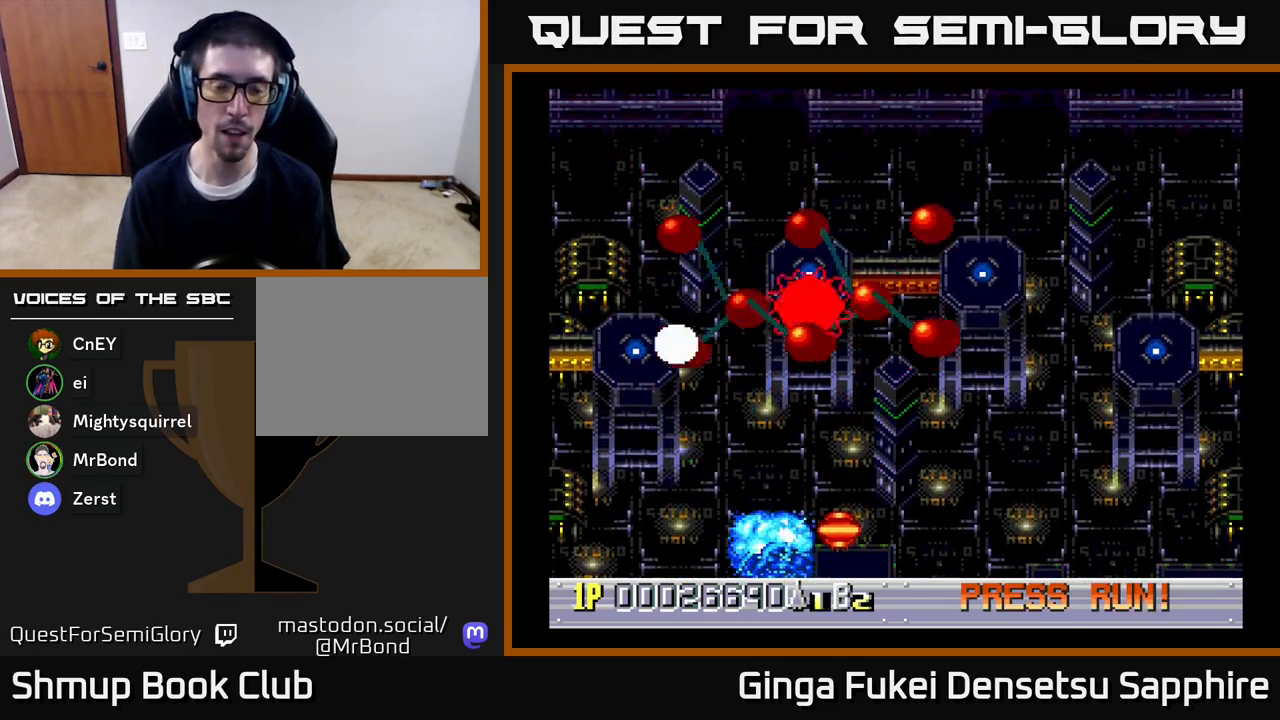
{"buttons": ["A"], "left_stick": "center", "right_stick": "center", "events": [[17, "DPAD_DOWN", "up"], [100, "DPAD_RIGHT", "up"], [283, "DPAD_RIGHT", "down"], [300, "DPAD_UP", "down"], [417, "DPAD_RIGHT", "up"], [483, "DPAD_UP", "up"]]}
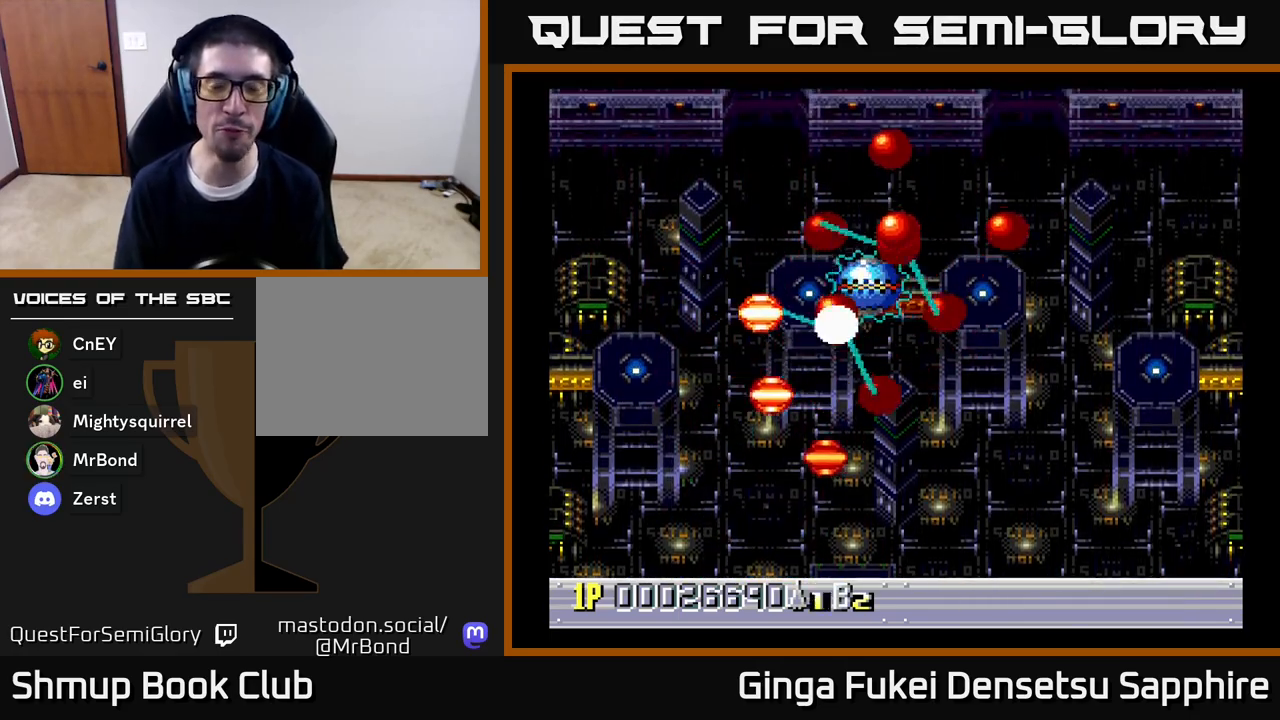
{"buttons": ["A", "DPAD_UP", "DPAD_RIGHT"], "left_stick": "center", "right_stick": "center", "events": [[283, "DPAD_RIGHT", "down"], [433, "DPAD_UP", "down"]]}
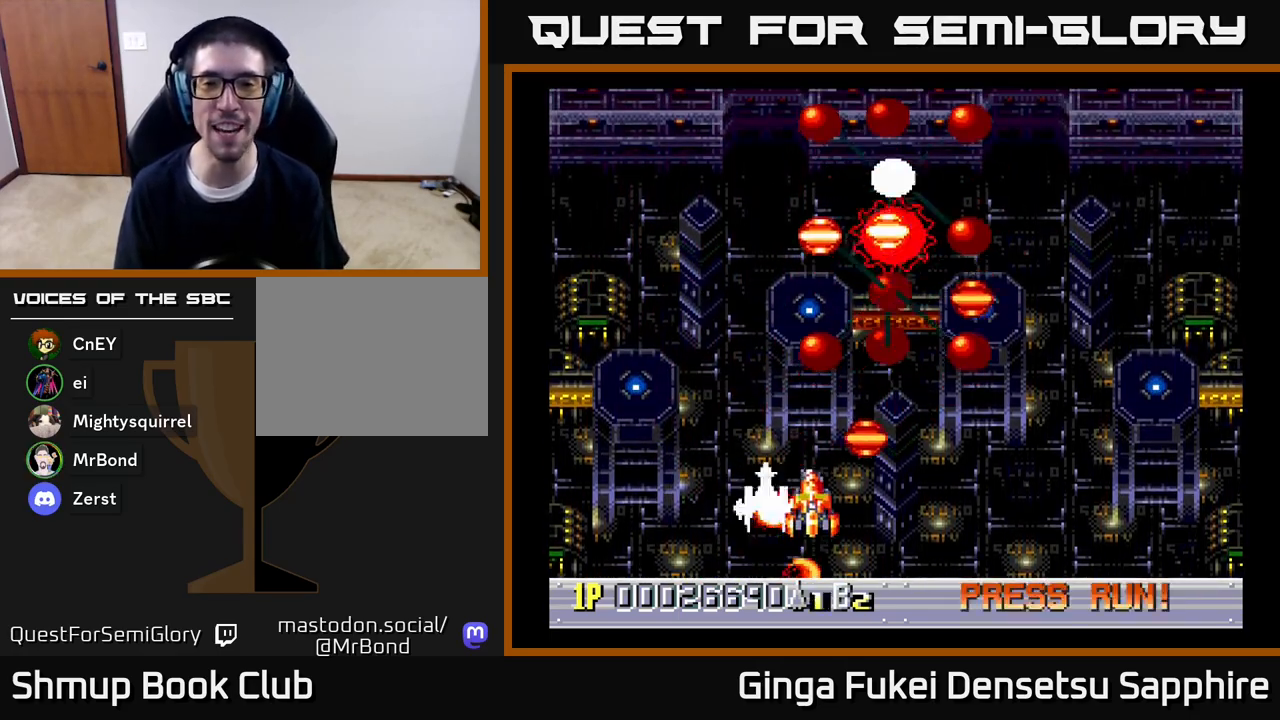
{"buttons": ["A"], "left_stick": "center", "right_stick": "center", "events": [[33, "DPAD_RIGHT", "up"], [183, "DPAD_RIGHT", "down"], [217, "DPAD_UP", "up"], [350, "DPAD_RIGHT", "up"]]}
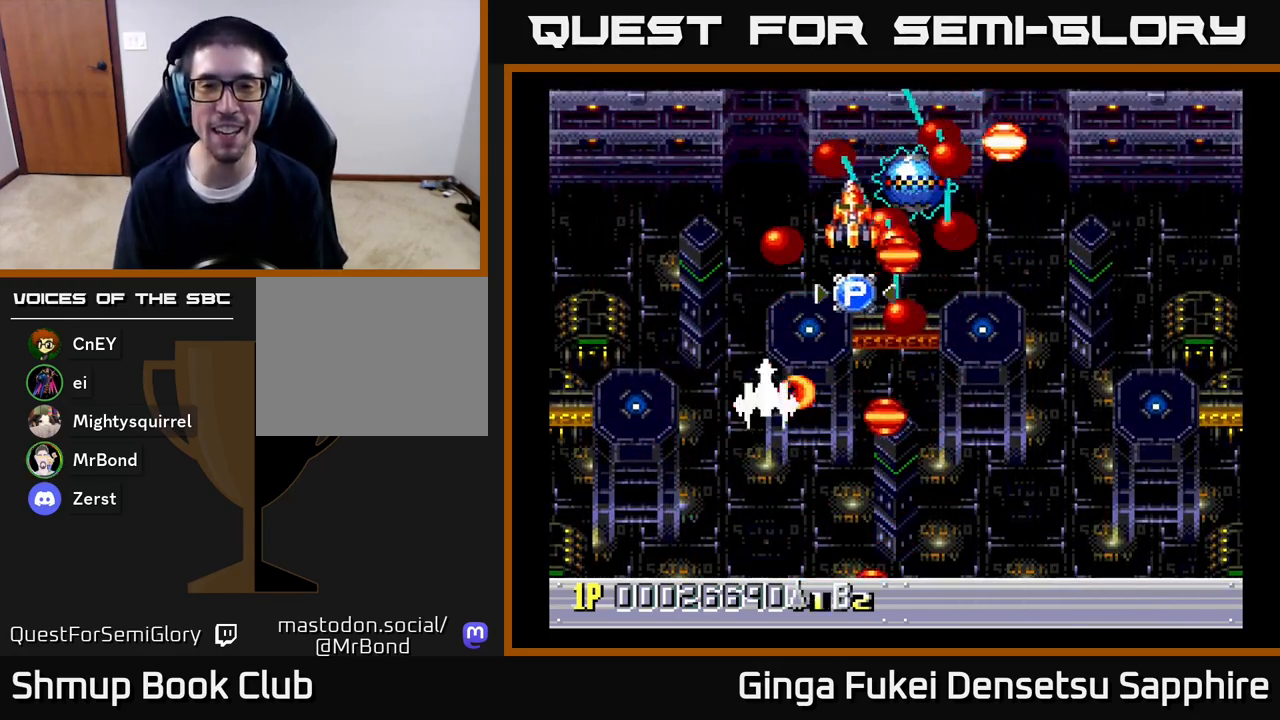
{"buttons": ["A", "DPAD_RIGHT"], "left_stick": "center", "right_stick": "center", "events": [[50, "DPAD_RIGHT", "down"]]}
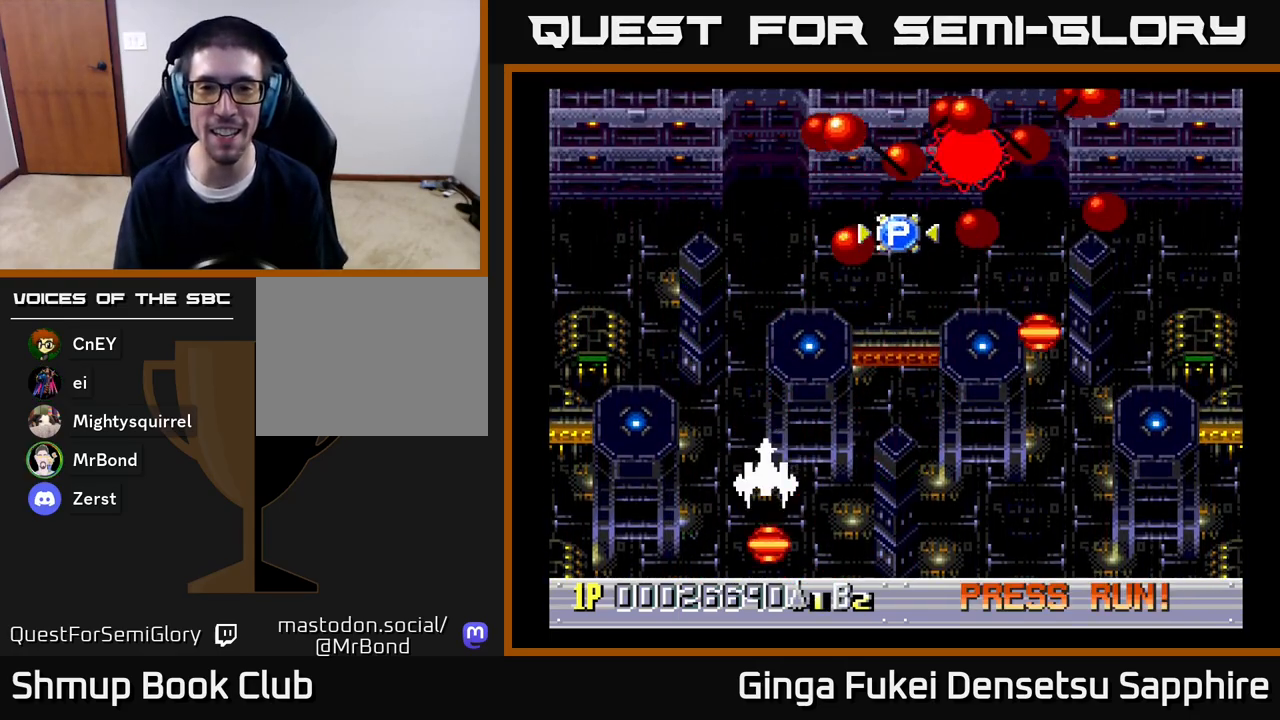
{"buttons": ["A", "DPAD_UP", "DPAD_RIGHT"], "left_stick": "center", "right_stick": "center", "events": [[200, "DPAD_UP", "down"]]}
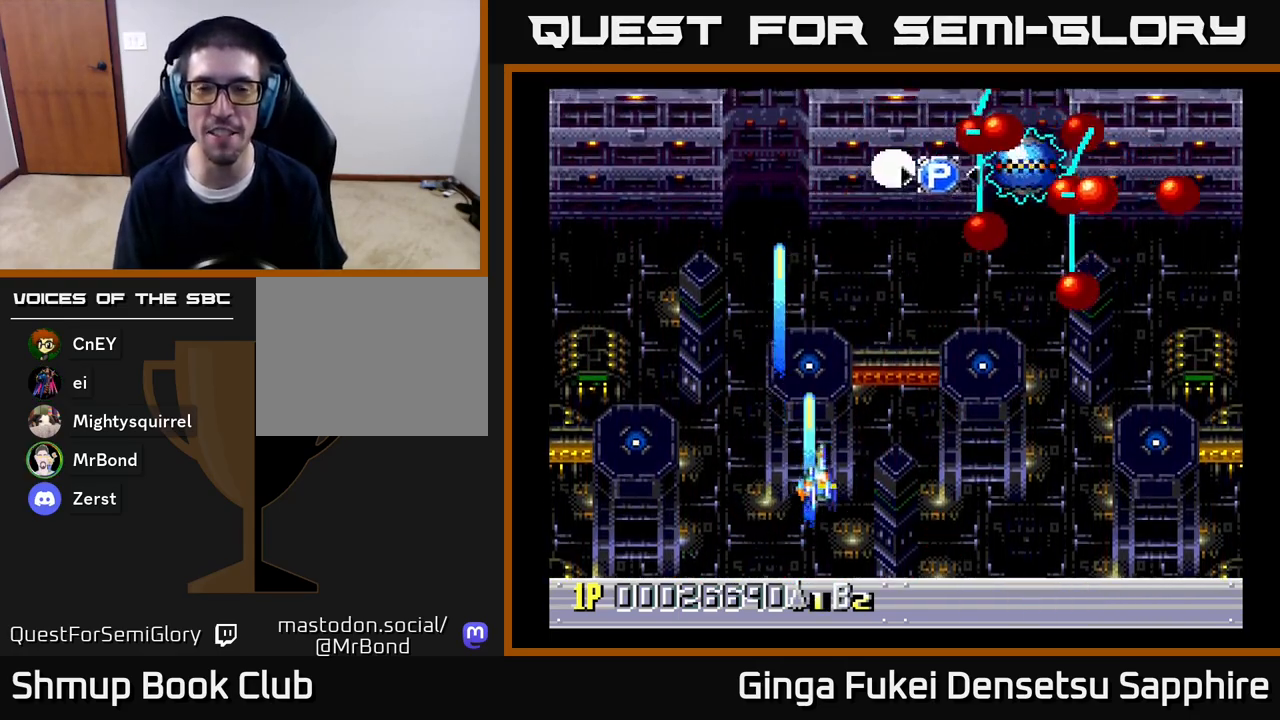
{"buttons": ["A", "DPAD_UP", "DPAD_RIGHT"], "left_stick": "center", "right_stick": "center", "events": [[17, "DPAD_UP", "up"], [467, "DPAD_UP", "down"]]}
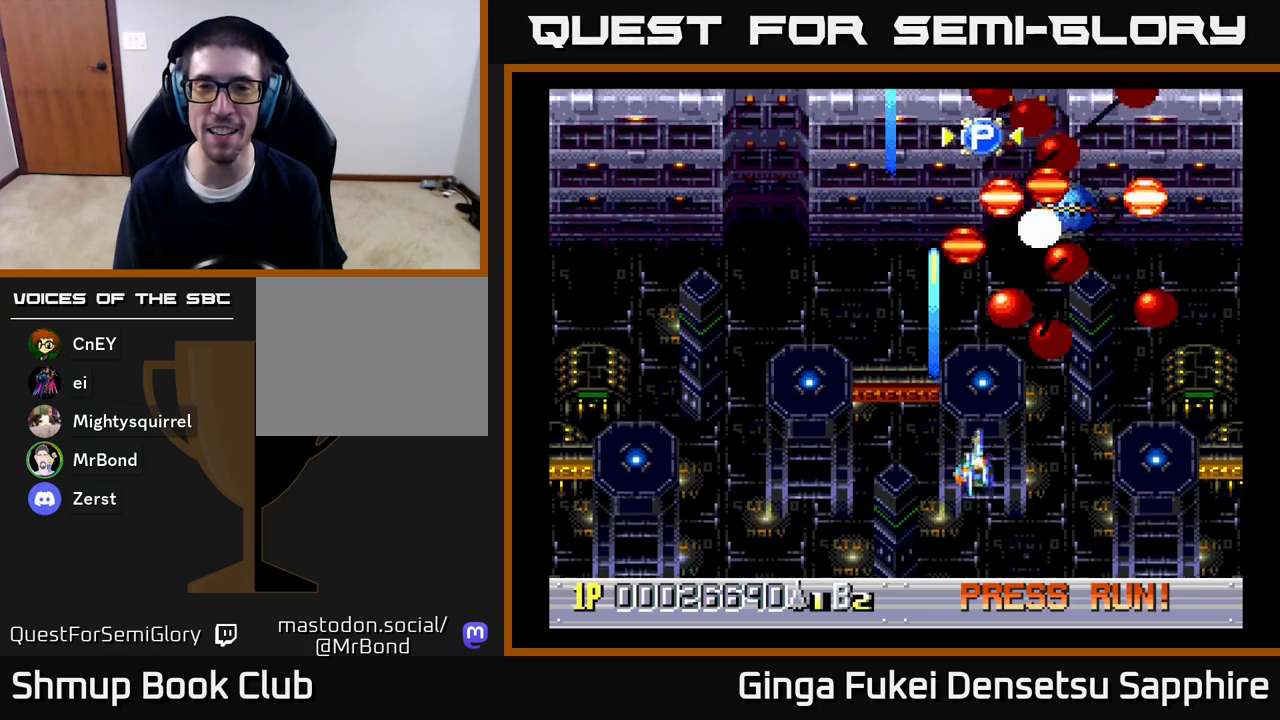
{"buttons": ["A", "DPAD_DOWN", "DPAD_LEFT"], "left_stick": "center", "right_stick": "center", "events": [[450, "DPAD_UP", "up"], [483, "DPAD_DOWN", "down"], [483, "DPAD_RIGHT", "up"], [500, "DPAD_LEFT", "down"]]}
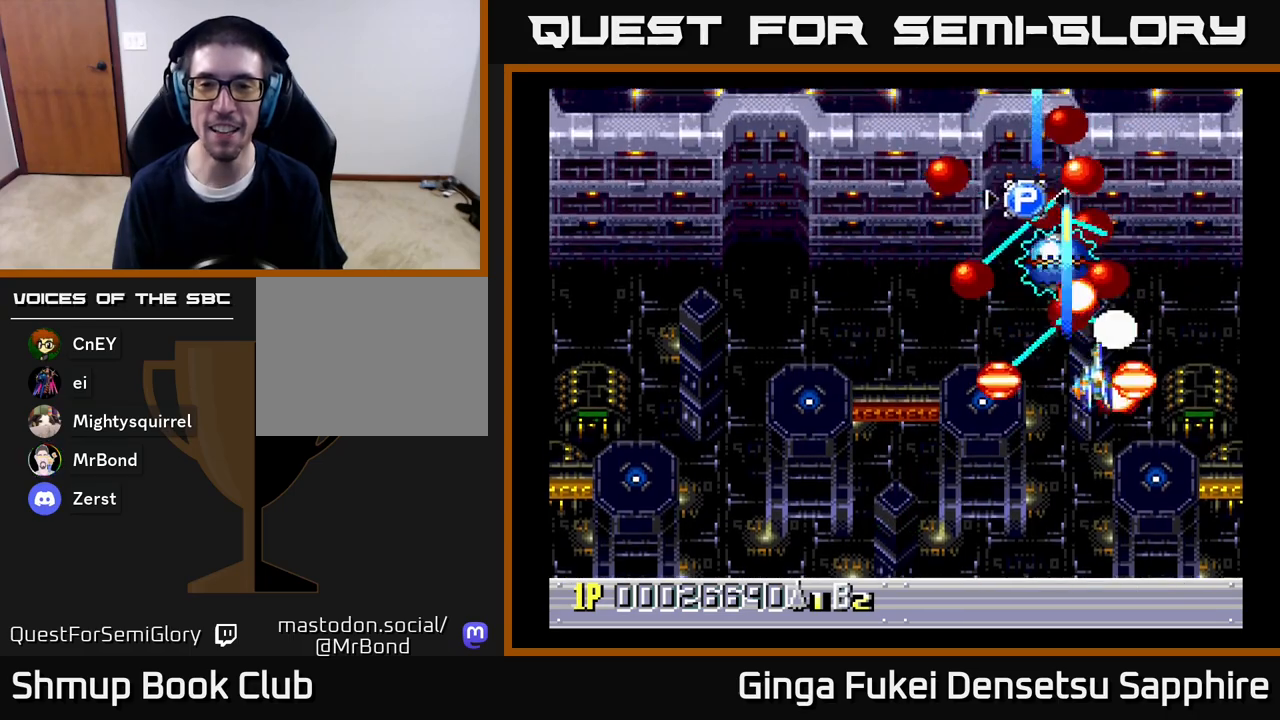
{"buttons": ["A", "DPAD_LEFT"], "left_stick": "center", "right_stick": "center", "events": [[450, "DPAD_DOWN", "up"]]}
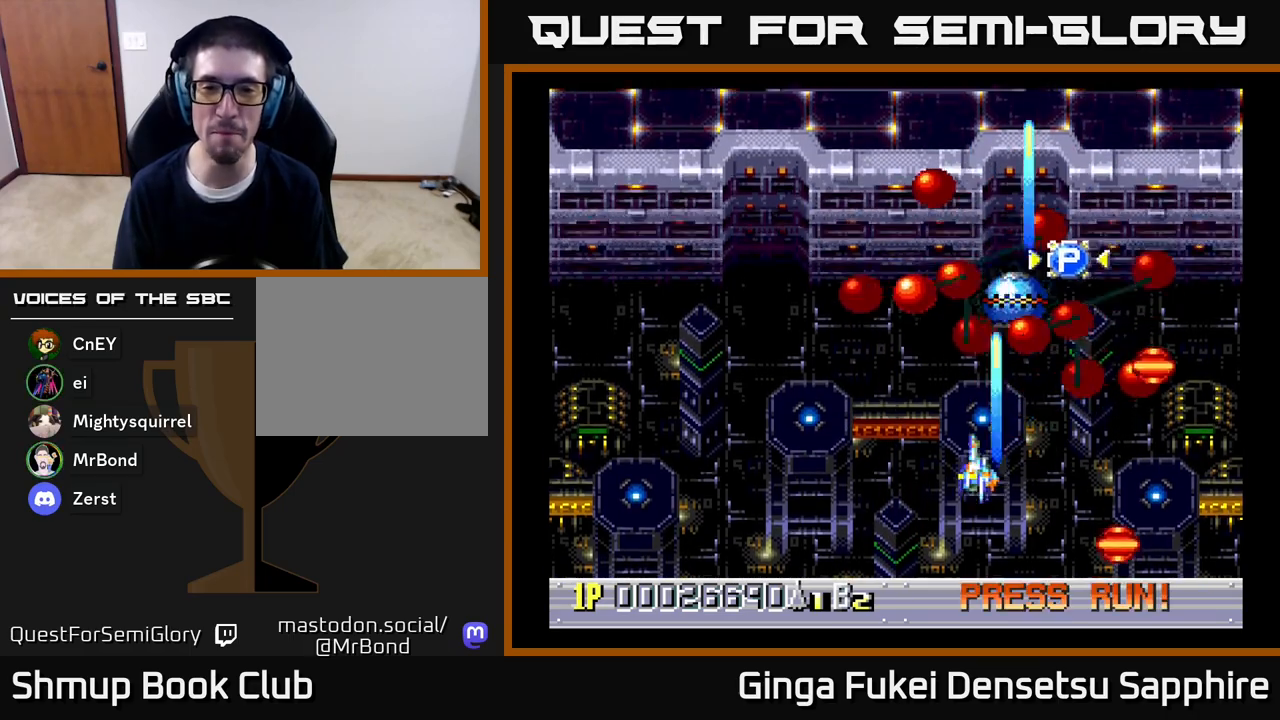
{"buttons": ["A", "DPAD_UP", "DPAD_RIGHT"], "left_stick": "center", "right_stick": "center"}
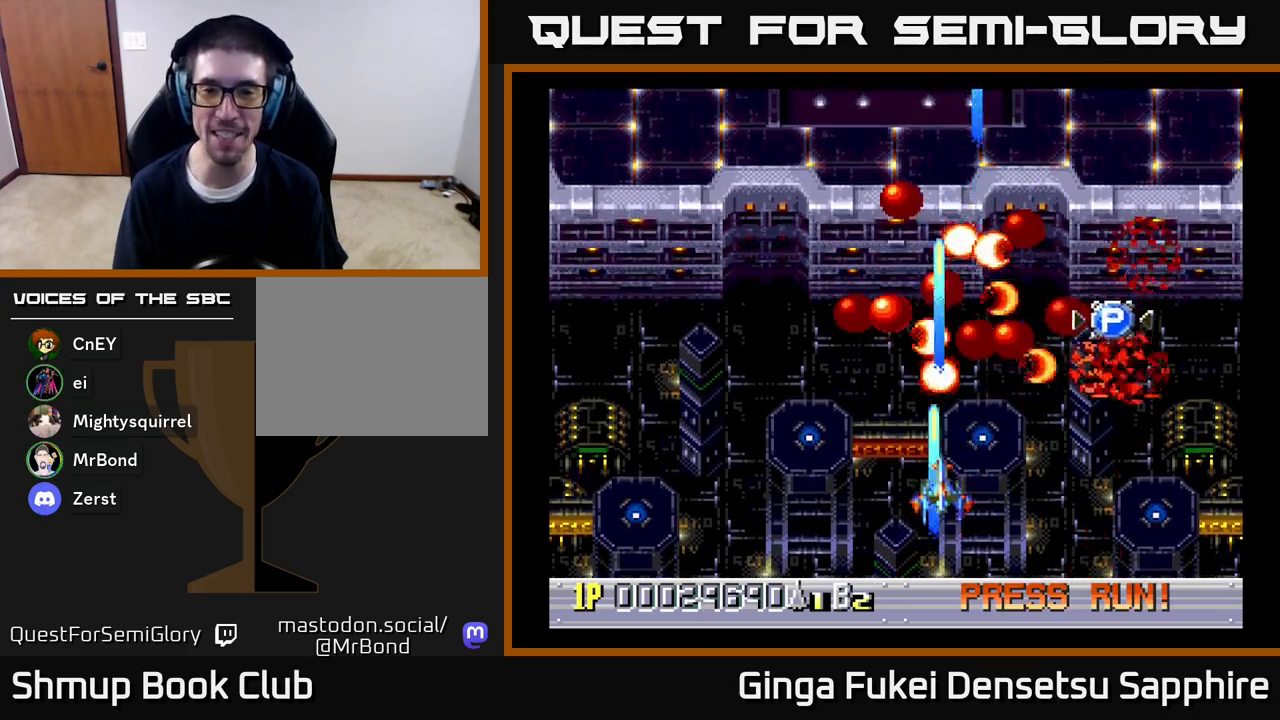
{"buttons": ["A", "DPAD_RIGHT"], "left_stick": "center", "right_stick": "center", "events": [[100, "DPAD_UP", "up"], [200, "DPAD_UP", "down"], [450, "DPAD_UP", "up"]]}
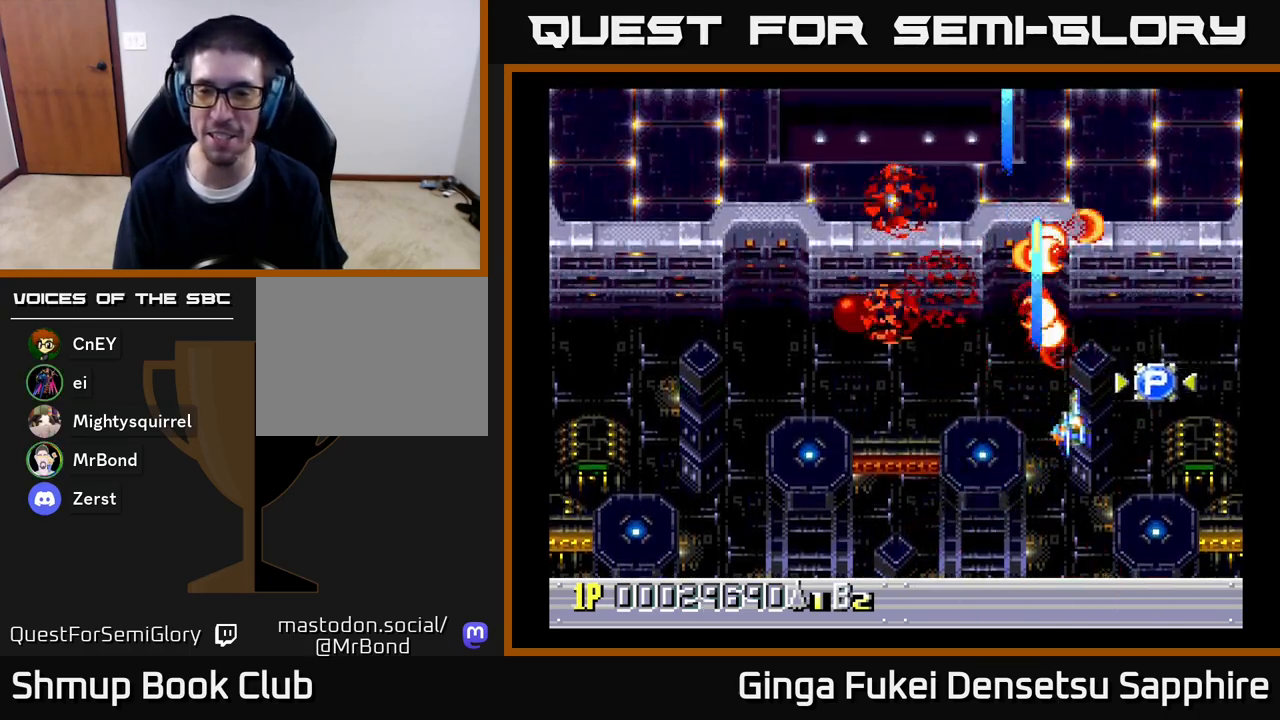
{"buttons": ["A", "DPAD_LEFT"], "left_stick": "center", "right_stick": "center", "events": [[317, "DPAD_RIGHT", "up"], [333, "DPAD_LEFT", "down"]]}
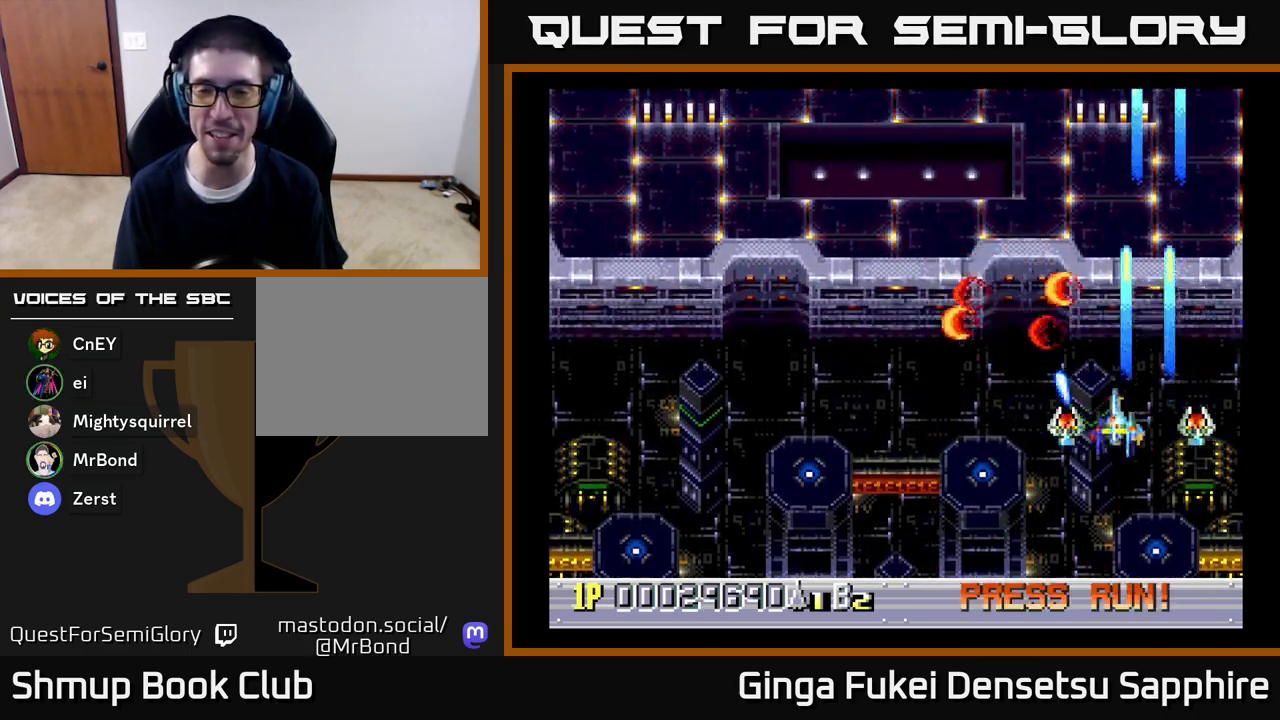
{"buttons": ["A", "DPAD_LEFT"], "left_stick": "center", "right_stick": "center", "events": []}
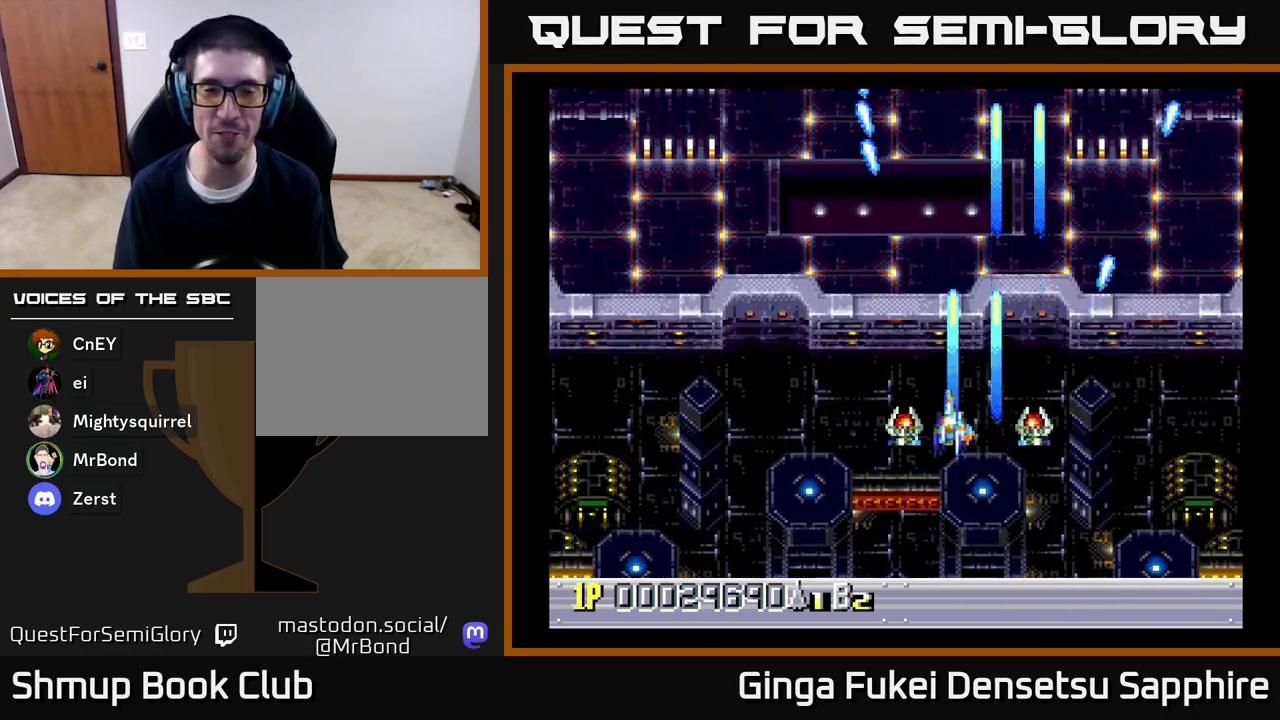
{"buttons": ["A"], "left_stick": "center", "right_stick": "center", "events": [[367, "DPAD_LEFT", "up"]]}
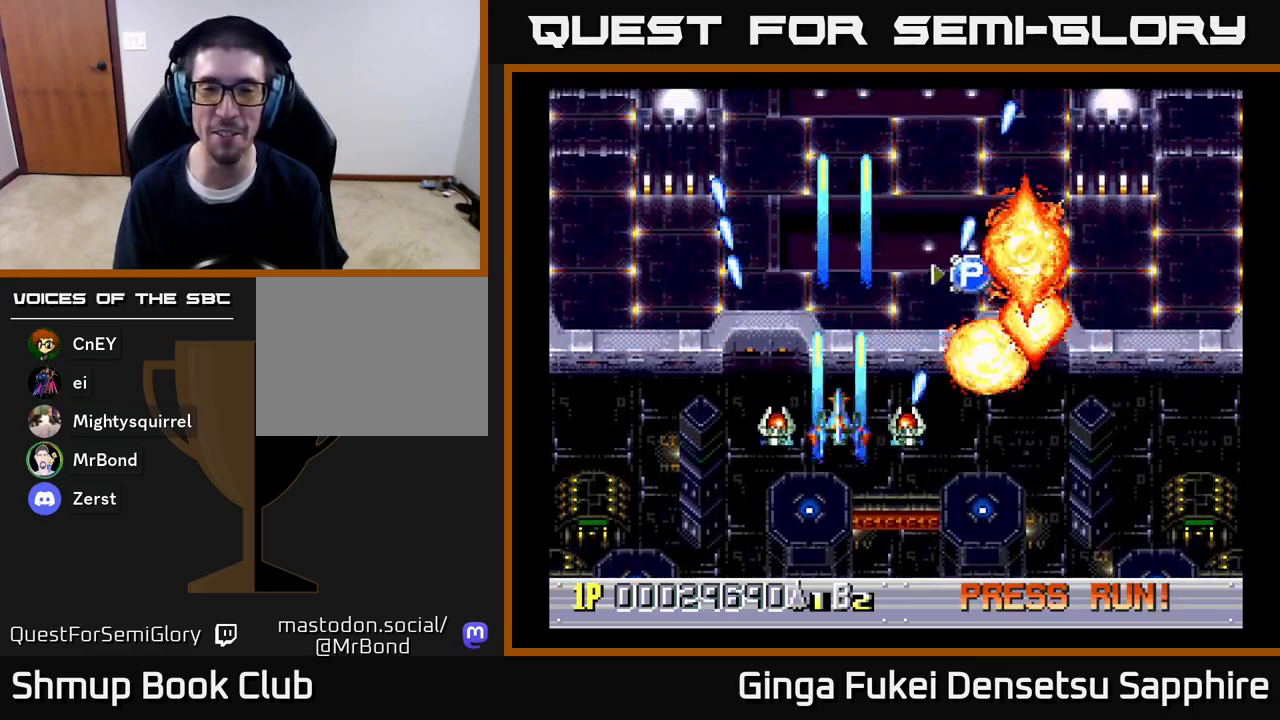
{"buttons": ["DPAD_UP"], "left_stick": "center", "right_stick": "center", "events": [[267, "DPAD_RIGHT", "down"], [283, "DPAD_UP", "down"], [350, "DPAD_RIGHT", "up"], [450, "A", "up"]]}
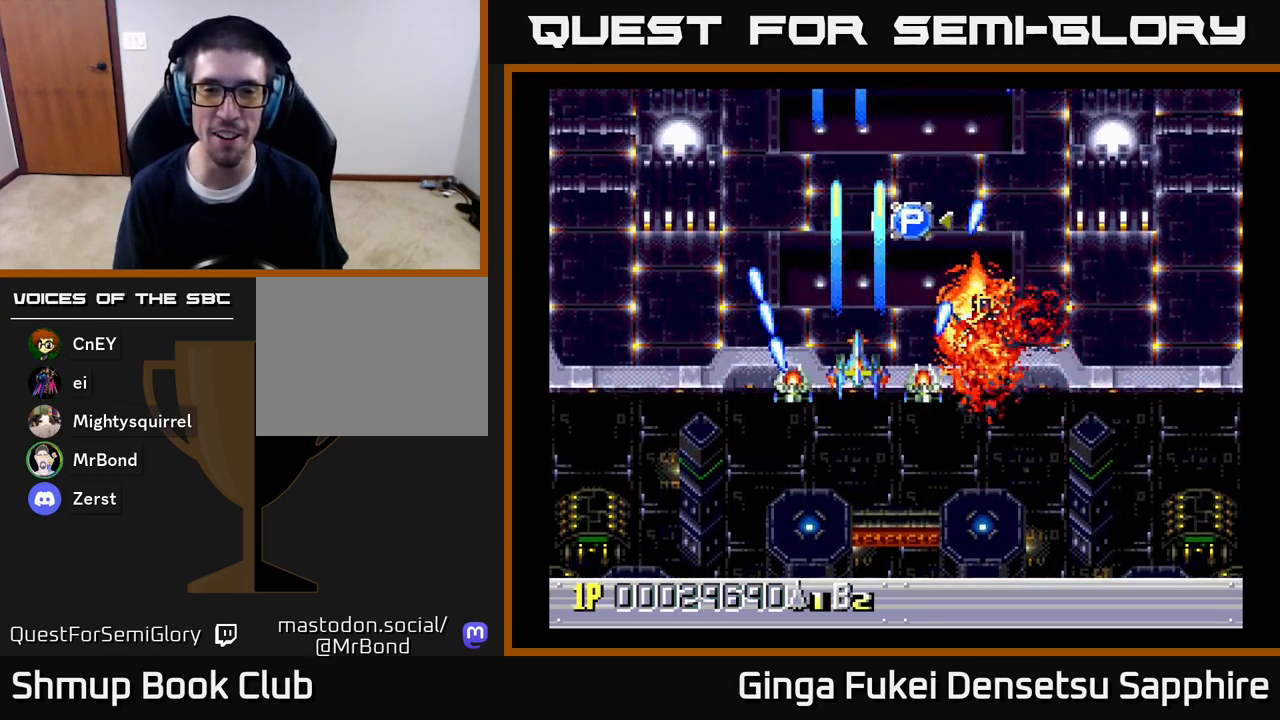
{"buttons": ["DPAD_UP"], "left_stick": "center", "right_stick": "center", "events": []}
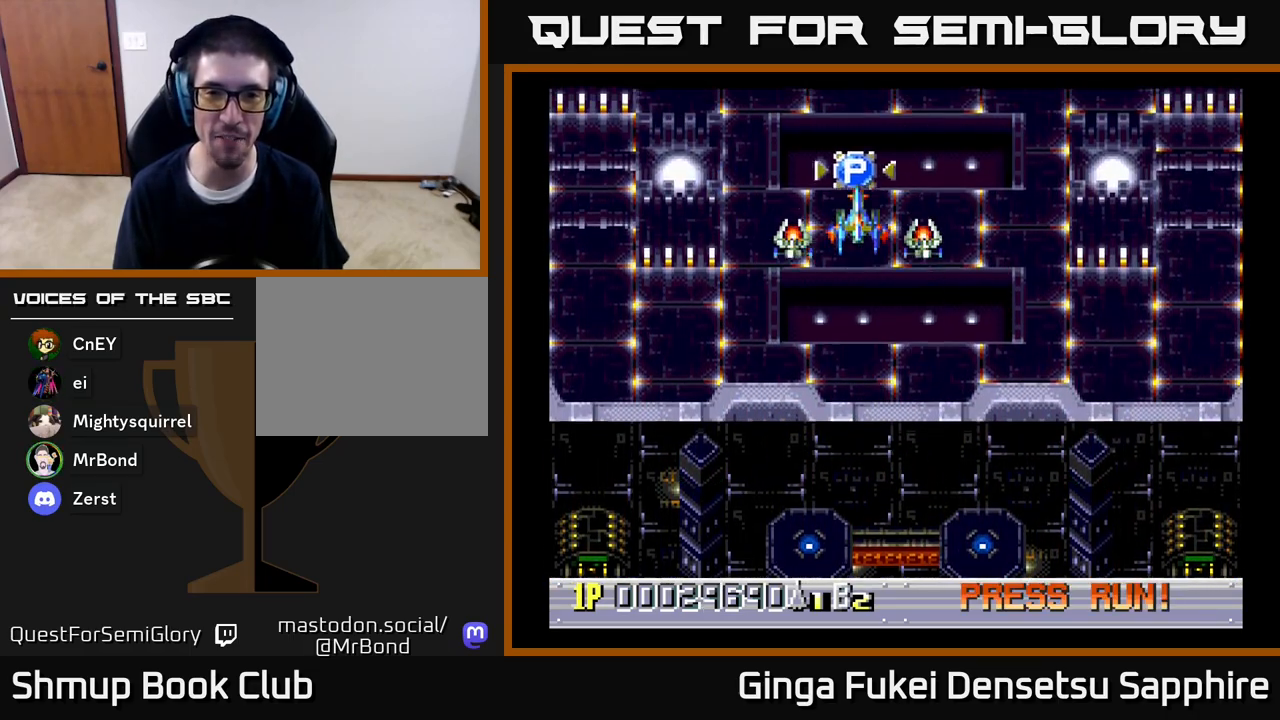
{"buttons": ["DPAD_DOWN"], "left_stick": "center", "right_stick": "center", "events": [[50, "DPAD_LEFT", "down"], [233, "DPAD_LEFT", "up"], [250, "DPAD_UP", "up"], [267, "DPAD_RIGHT", "down"], [300, "DPAD_DOWN", "down"], [333, "DPAD_RIGHT", "up"]]}
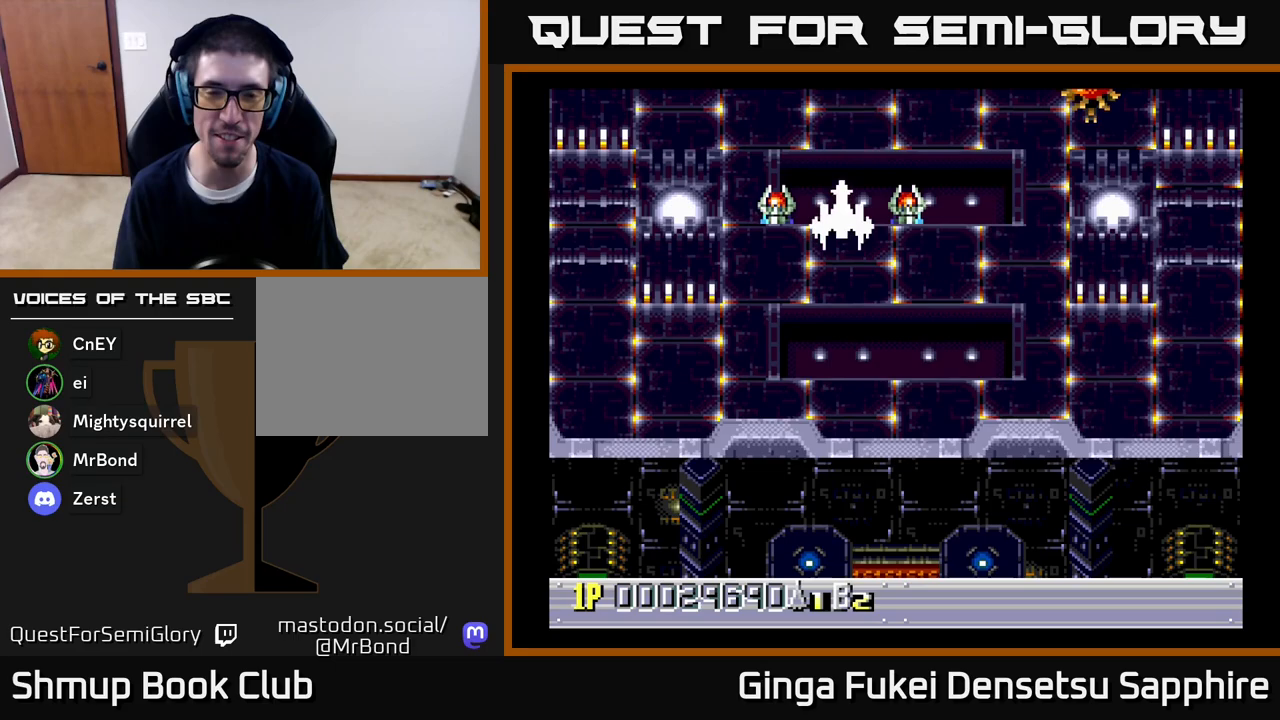
{"buttons": ["DPAD_DOWN"], "left_stick": "center", "right_stick": "center", "events": []}
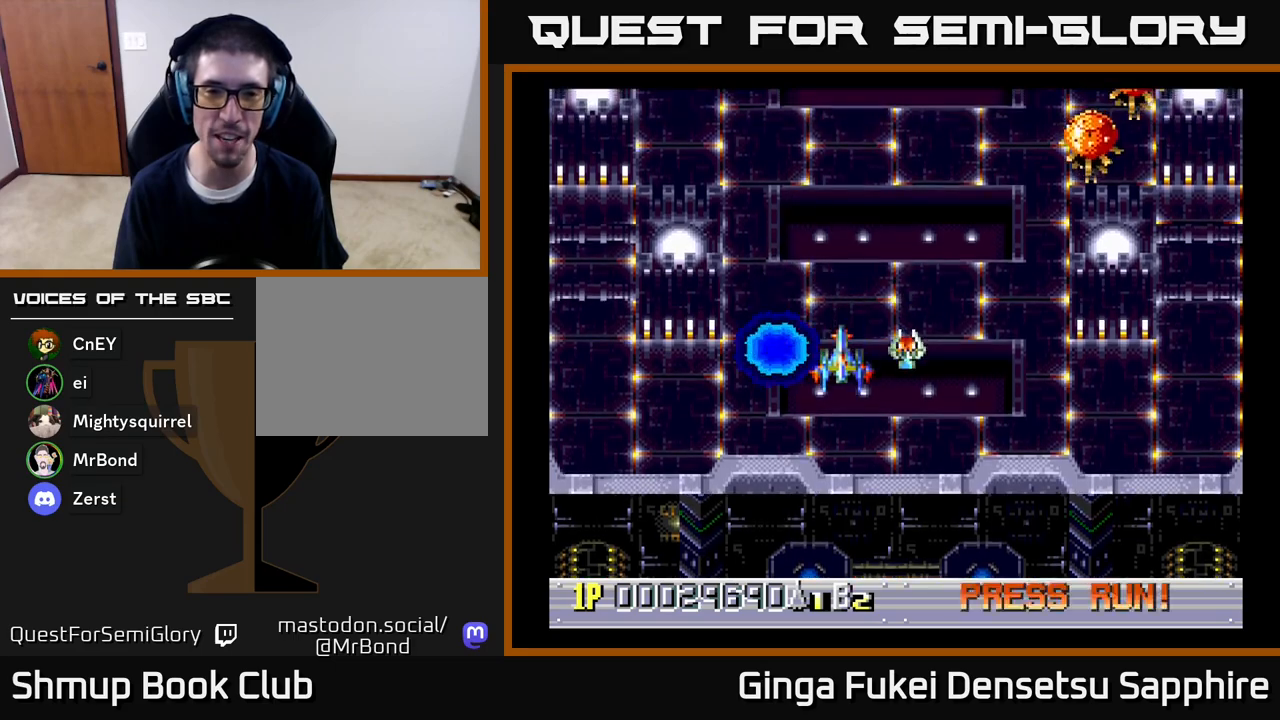
{"buttons": ["DPAD_DOWN", "DPAD_RIGHT"], "left_stick": "center", "right_stick": "center", "events": [[267, "DPAD_RIGHT", "down"]]}
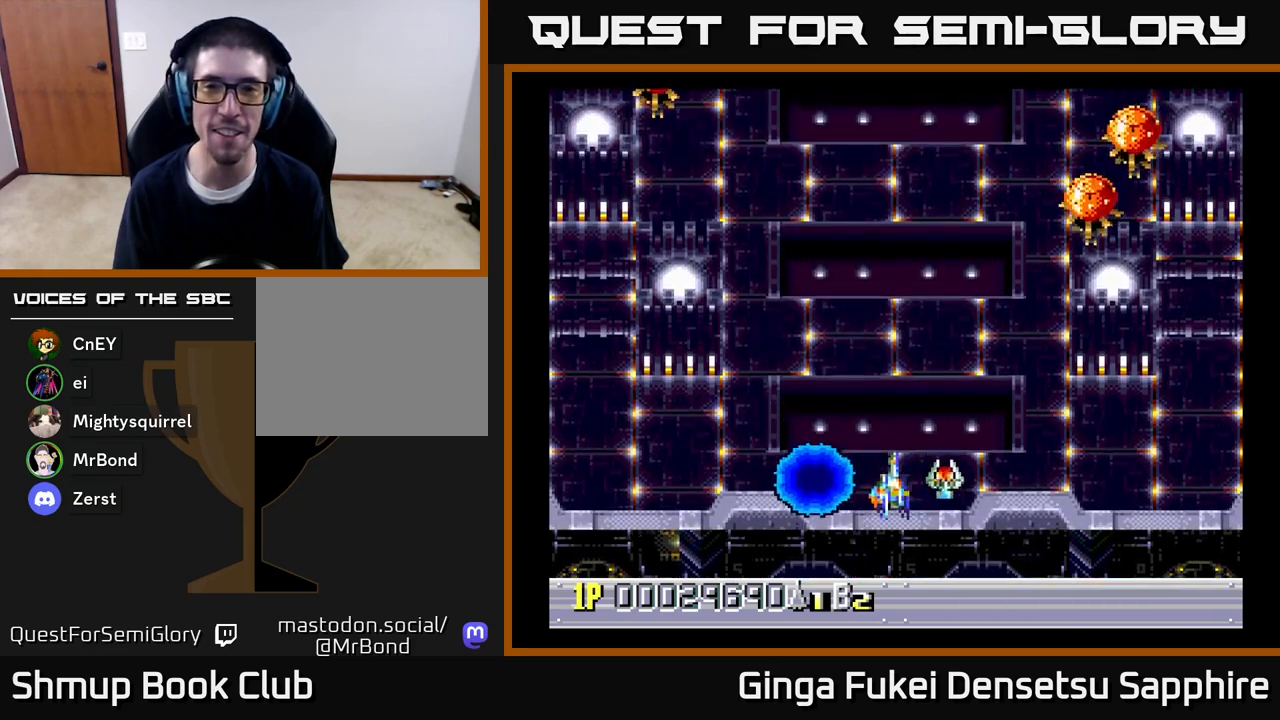
{"buttons": ["DPAD_UP", "DPAD_LEFT"], "left_stick": "center", "right_stick": "center", "events": [[183, "DPAD_DOWN", "up"], [250, "DPAD_UP", "down"], [267, "DPAD_RIGHT", "up"], [333, "DPAD_LEFT", "down"]]}
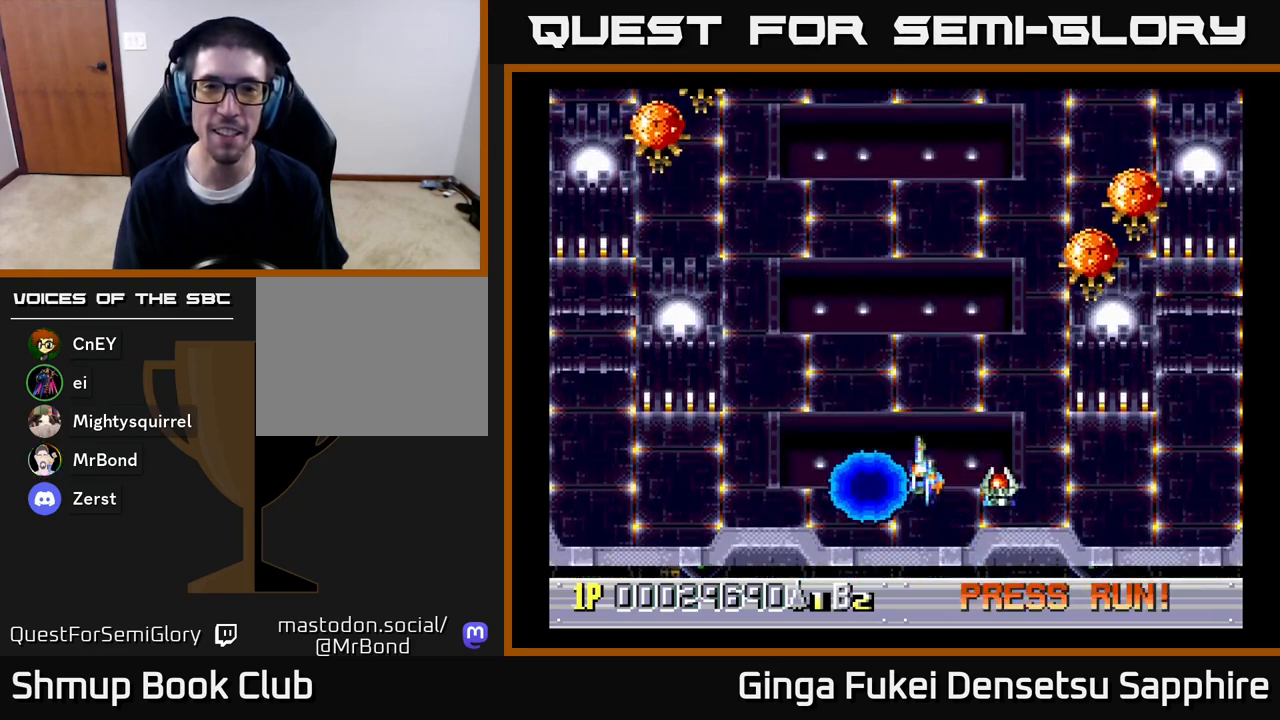
{"buttons": [], "left_stick": "center", "right_stick": "center", "events": [[317, "DPAD_LEFT", "up"], [367, "DPAD_UP", "up"]]}
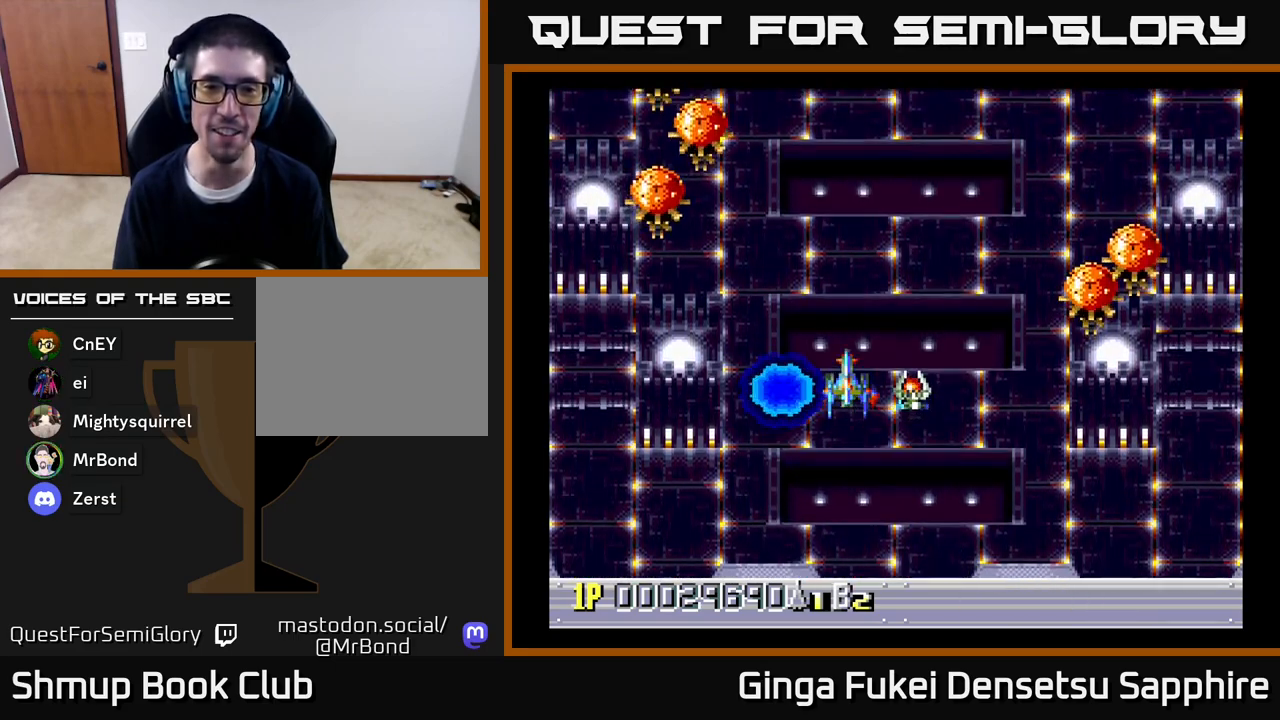
{"buttons": [], "left_stick": "center", "right_stick": "center", "events": []}
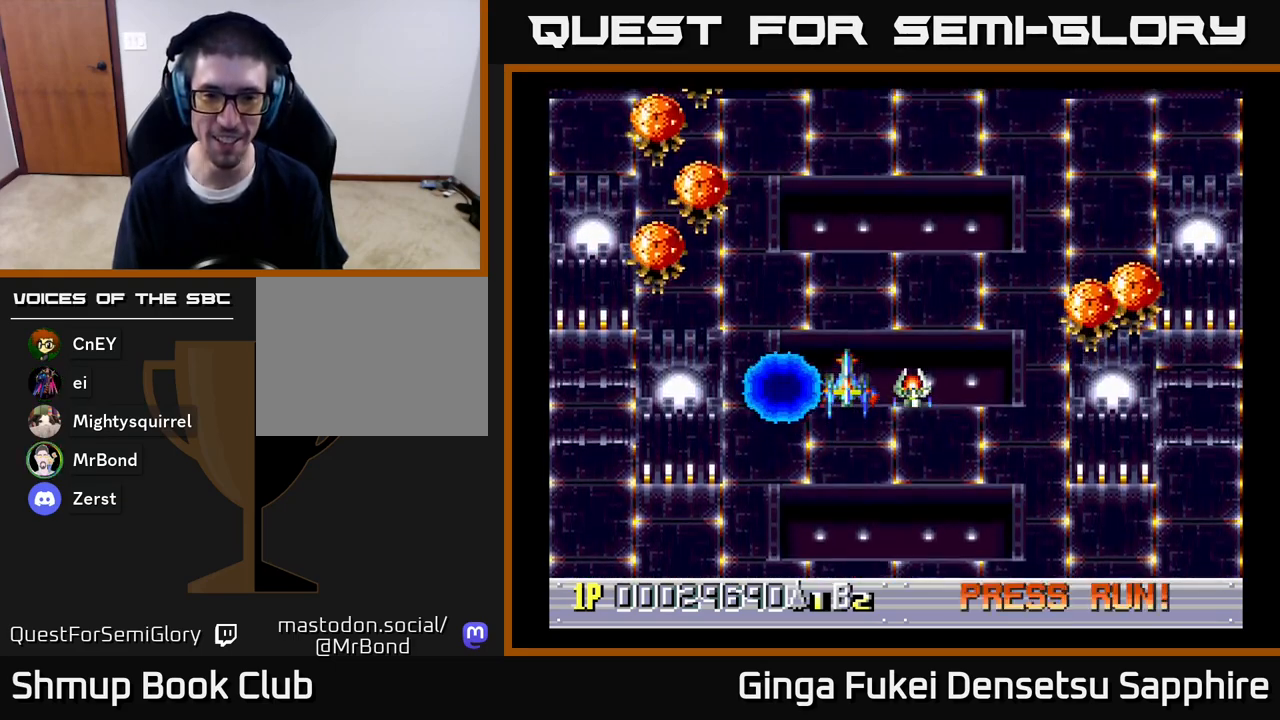
{"buttons": [], "left_stick": "center", "right_stick": "center", "events": []}